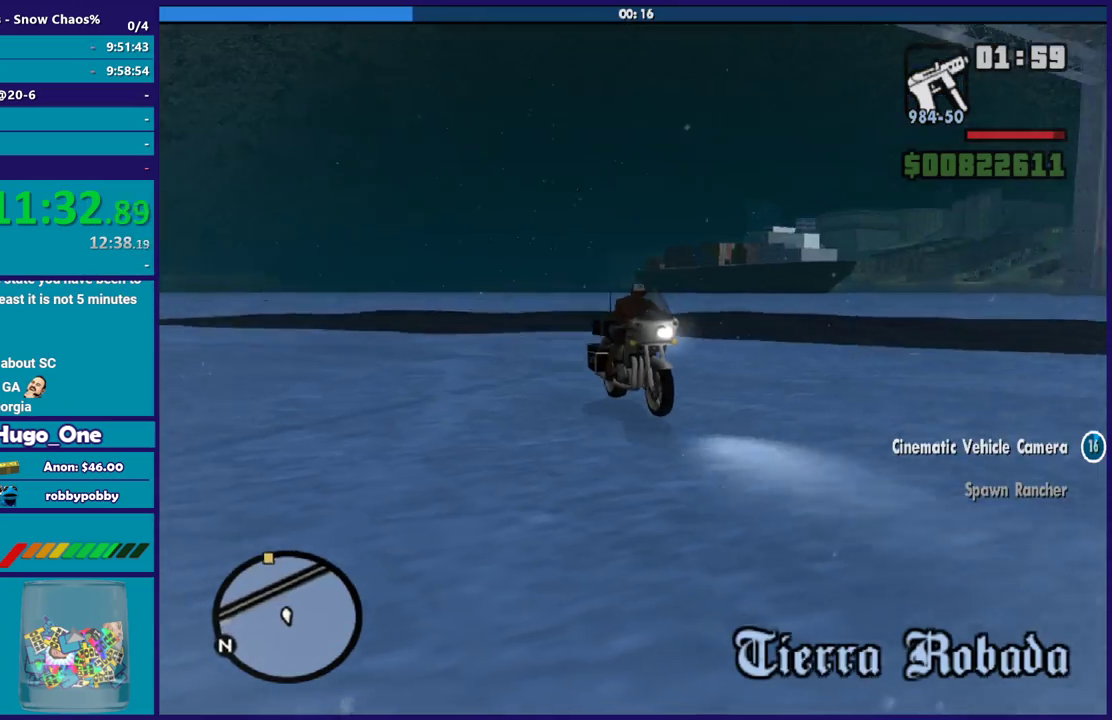
Gameplay with a controller (Xbox layout); each line is a JSON object with the inputs held at the frame after it. "events" lists button and stick changes between this image and that frame as [ms after this image, input, new state], when the widget could be followed in between.
{"buttons": ["L2"], "left_stick": "center", "right_stick": "center", "events": [[100, "R2", "up"], [367, "L2", "down"]]}
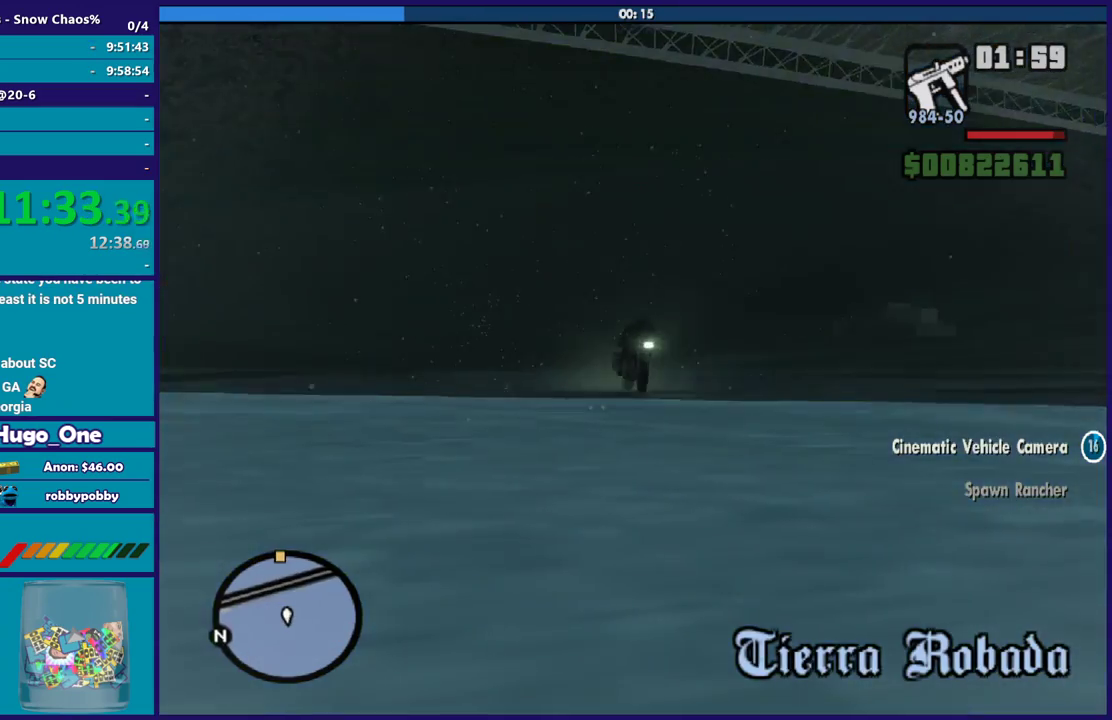
{"buttons": [], "left_stick": "center", "right_stick": "right", "events": [[367, "L2", "up"], [434, "right_stick", "right"]]}
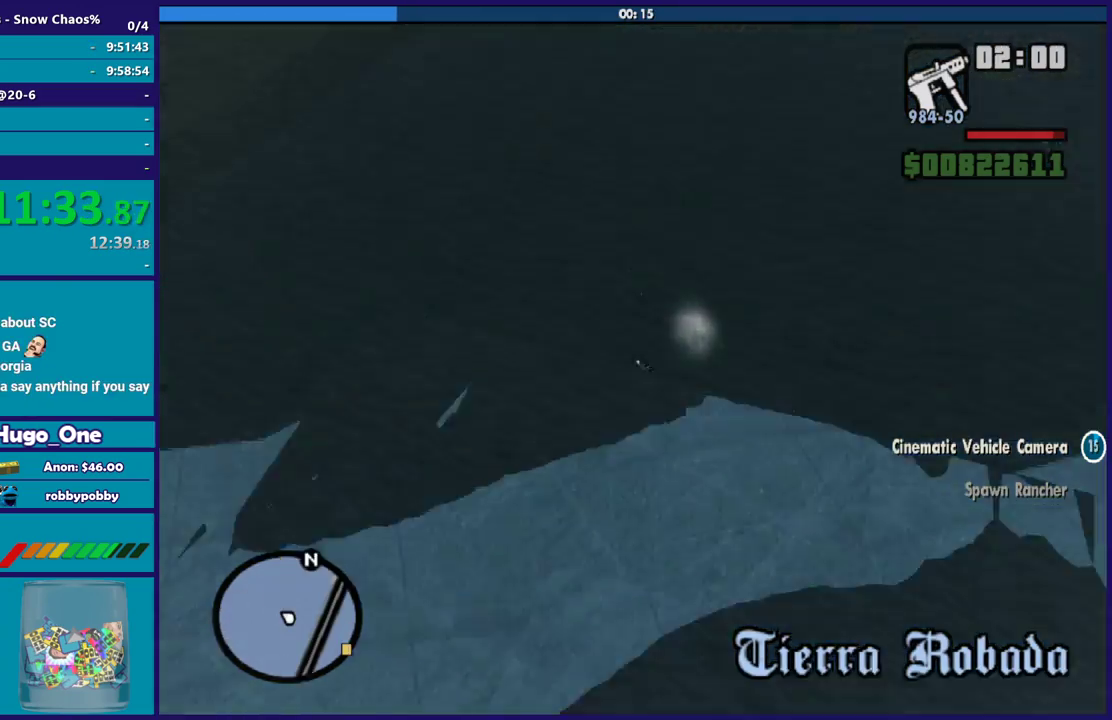
{"buttons": ["L2"], "left_stick": "center", "right_stick": "center", "events": [[33, "L2", "down"], [133, "right_stick", "center"]]}
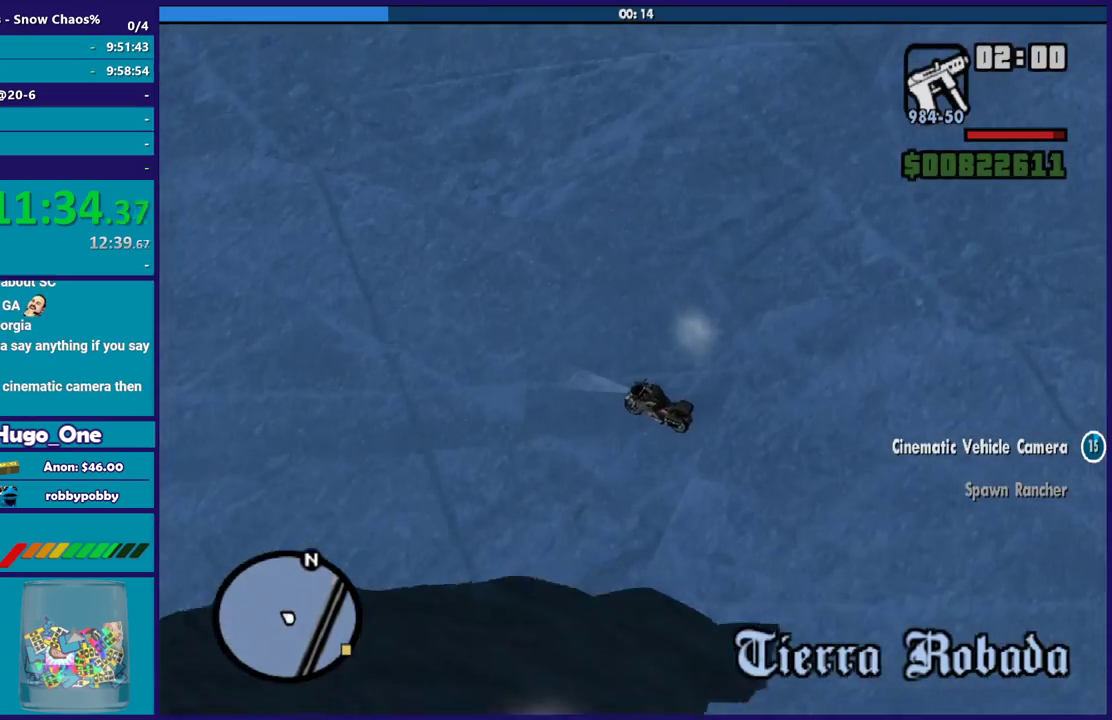
{"buttons": ["R2"], "left_stick": "center", "right_stick": "center", "events": [[100, "L2", "up"], [200, "R2", "down"]]}
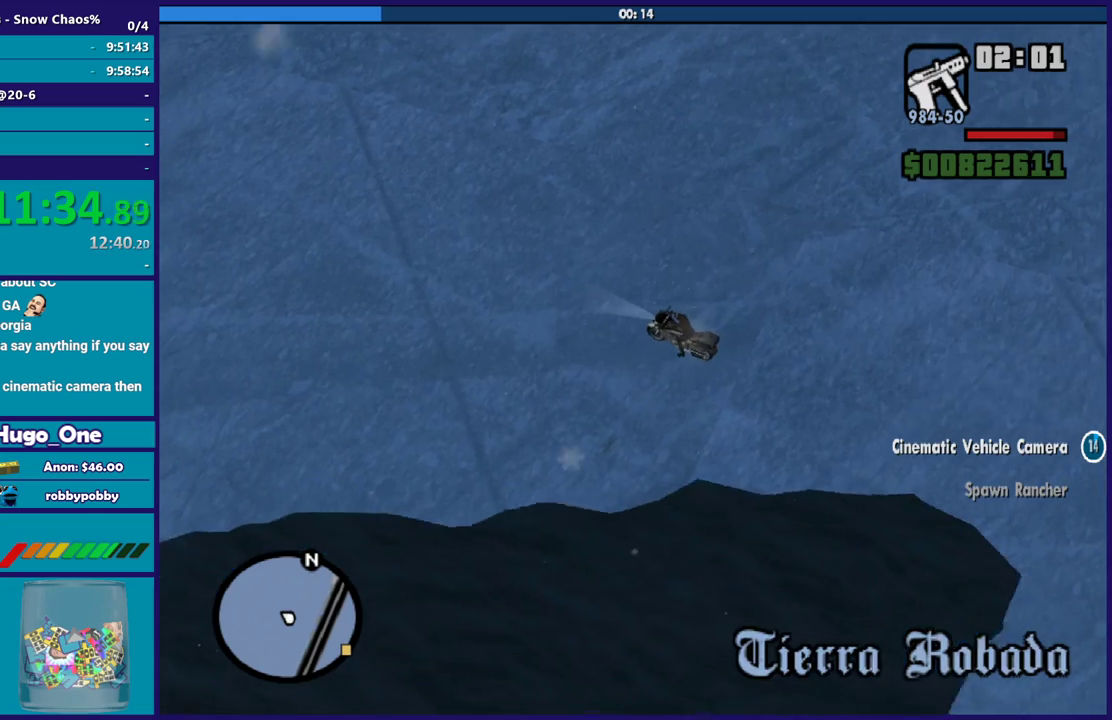
{"buttons": ["R2"], "left_stick": "right", "right_stick": "up", "events": [[233, "right_stick", "up"], [367, "left_stick", "right"]]}
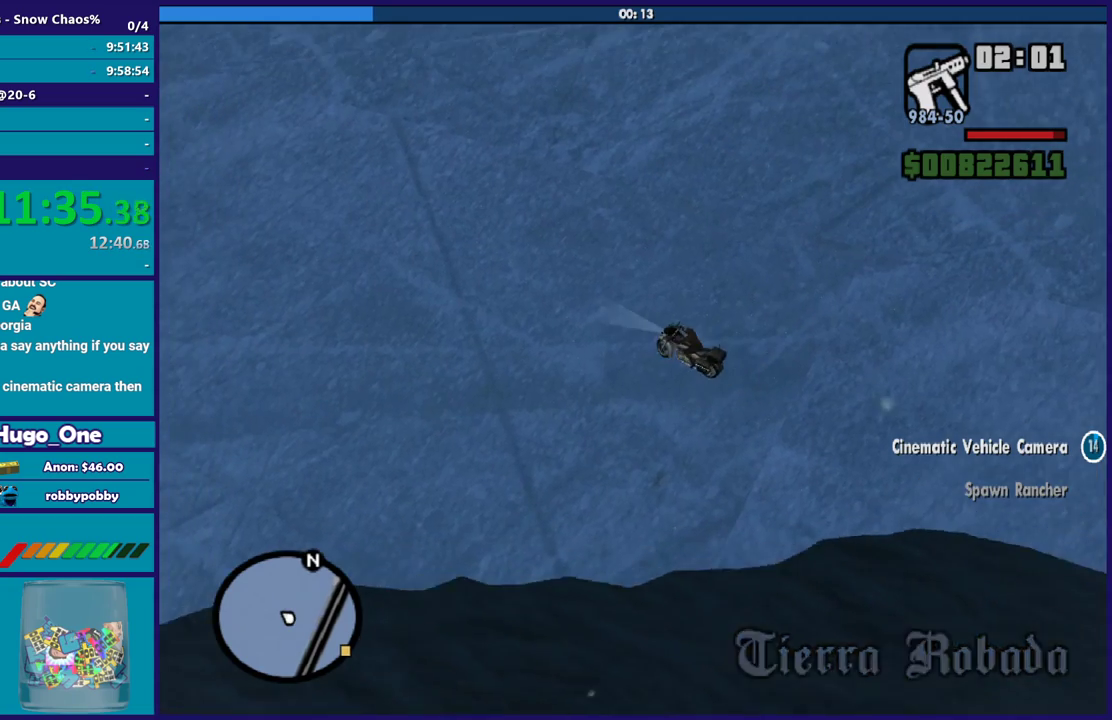
{"buttons": ["R2"], "left_stick": "center", "right_stick": "center", "events": [[34, "left_stick", "center"], [234, "right_stick", "center"]]}
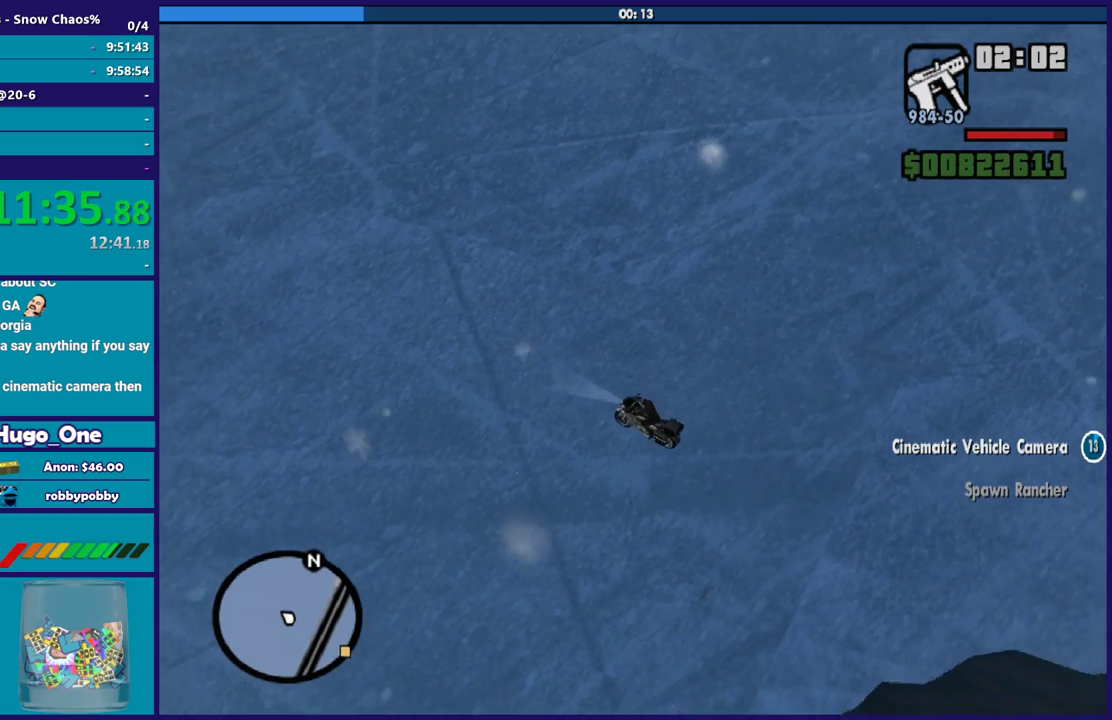
{"buttons": ["R2"], "left_stick": "center", "right_stick": "center", "events": [[233, "left_stick", "down-right"], [467, "left_stick", "center"]]}
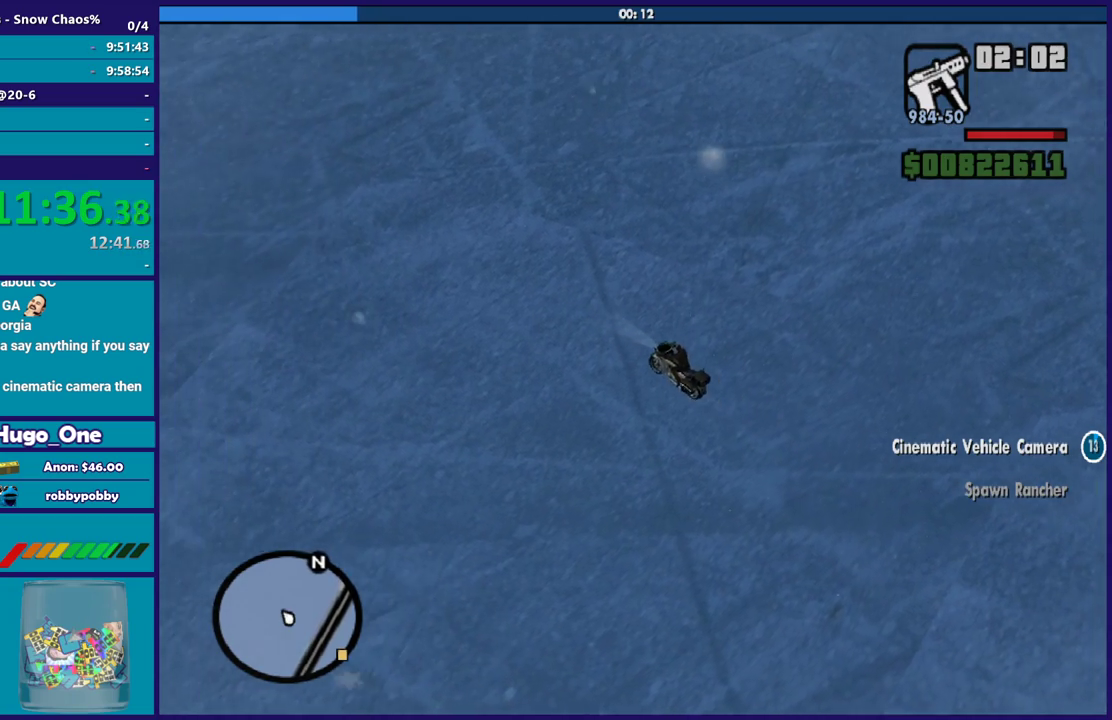
{"buttons": ["R2"], "left_stick": "right", "right_stick": "center", "events": [[234, "left_stick", "down-right"], [367, "left_stick", "center"], [501, "left_stick", "right"]]}
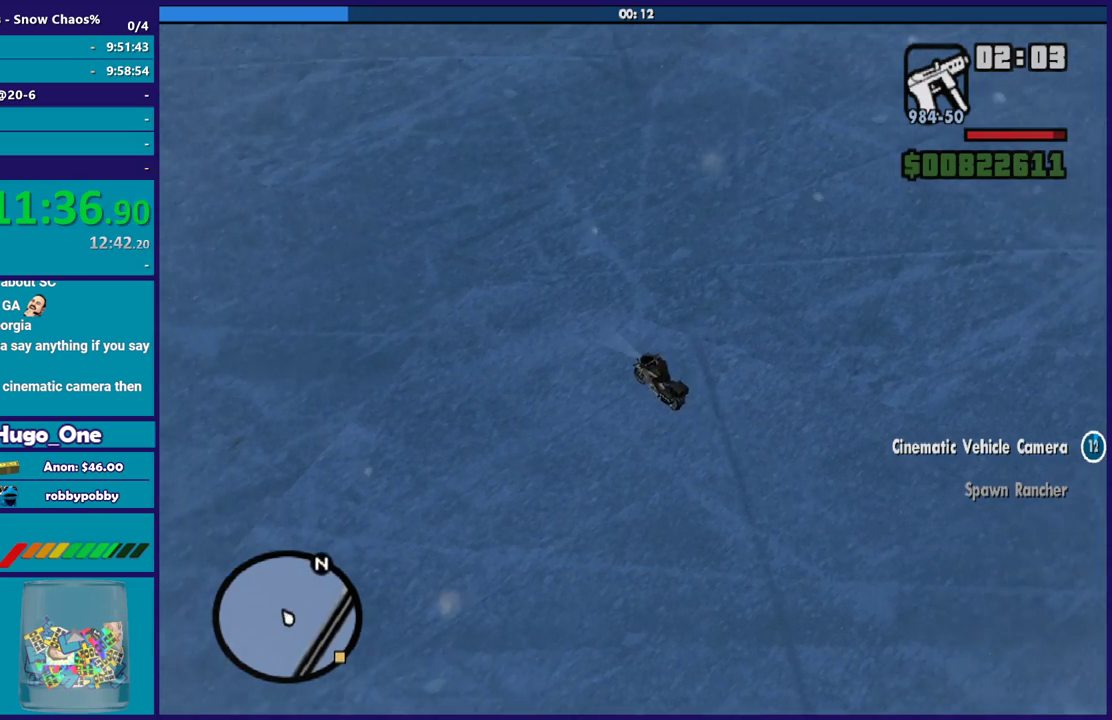
{"buttons": [], "left_stick": "center", "right_stick": "center", "events": [[66, "left_stick", "down-right"], [167, "R2", "up"], [233, "left_stick", "center"], [267, "L2", "down"], [467, "L2", "up"]]}
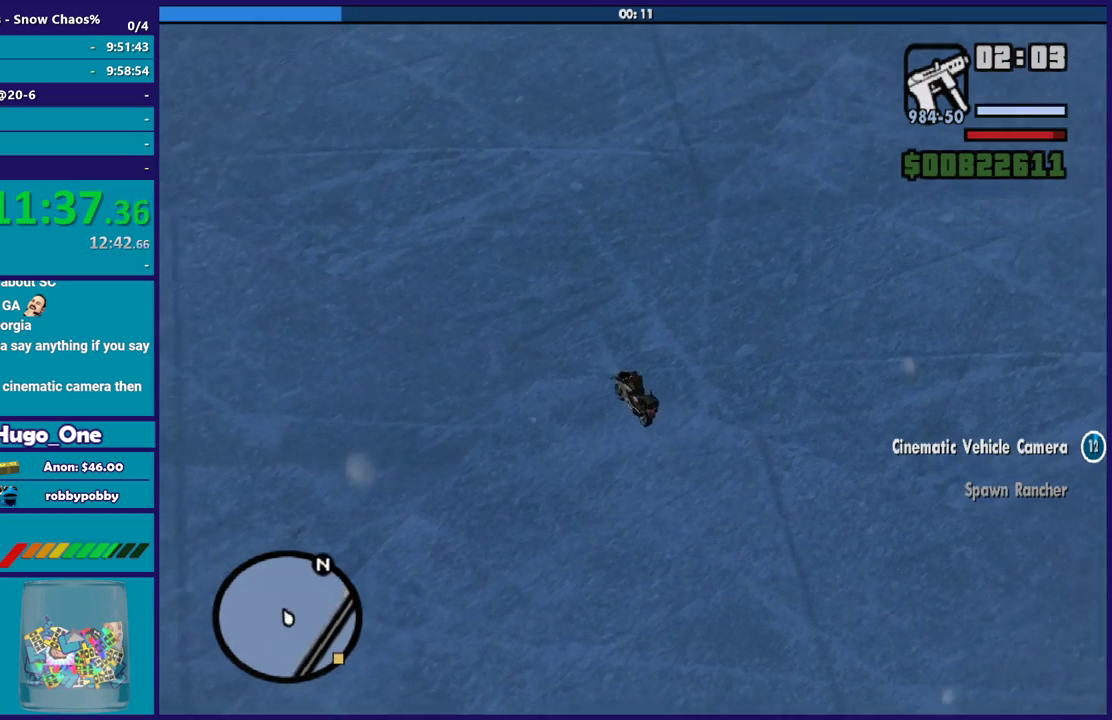
{"buttons": ["R2"], "left_stick": "center", "right_stick": "center", "events": [[200, "R2", "down"], [200, "left_stick", "down-right"], [334, "left_stick", "center"]]}
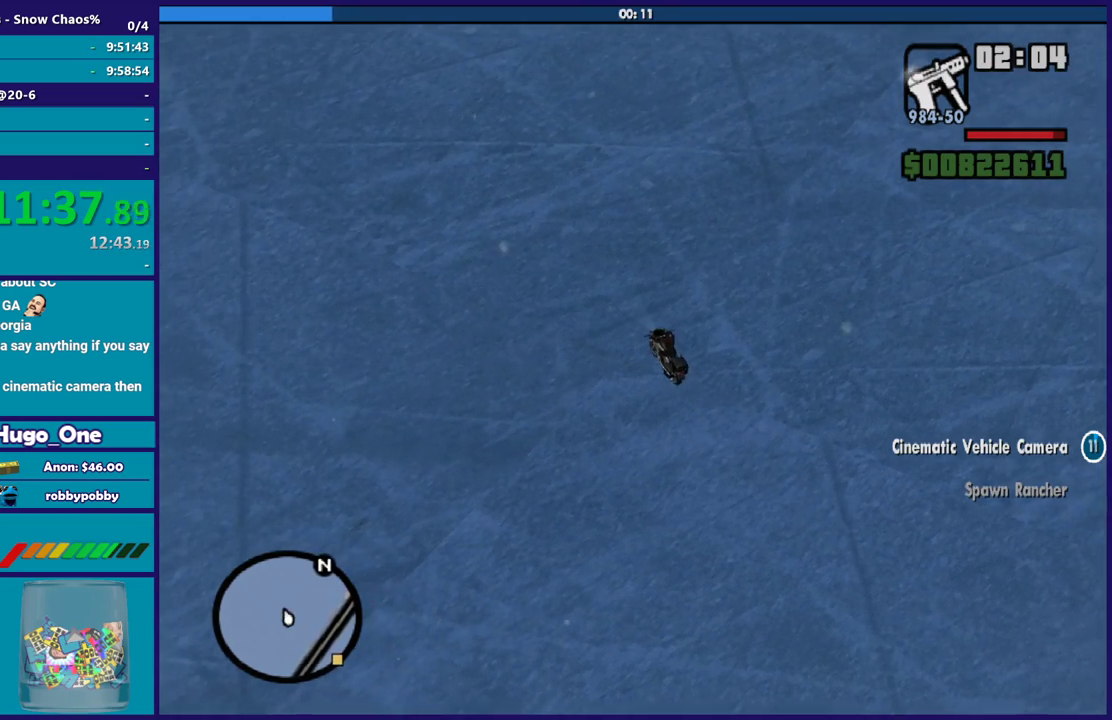
{"buttons": ["R2"], "left_stick": "center", "right_stick": "center", "events": [[133, "right_stick", "up-right"], [433, "right_stick", "center"]]}
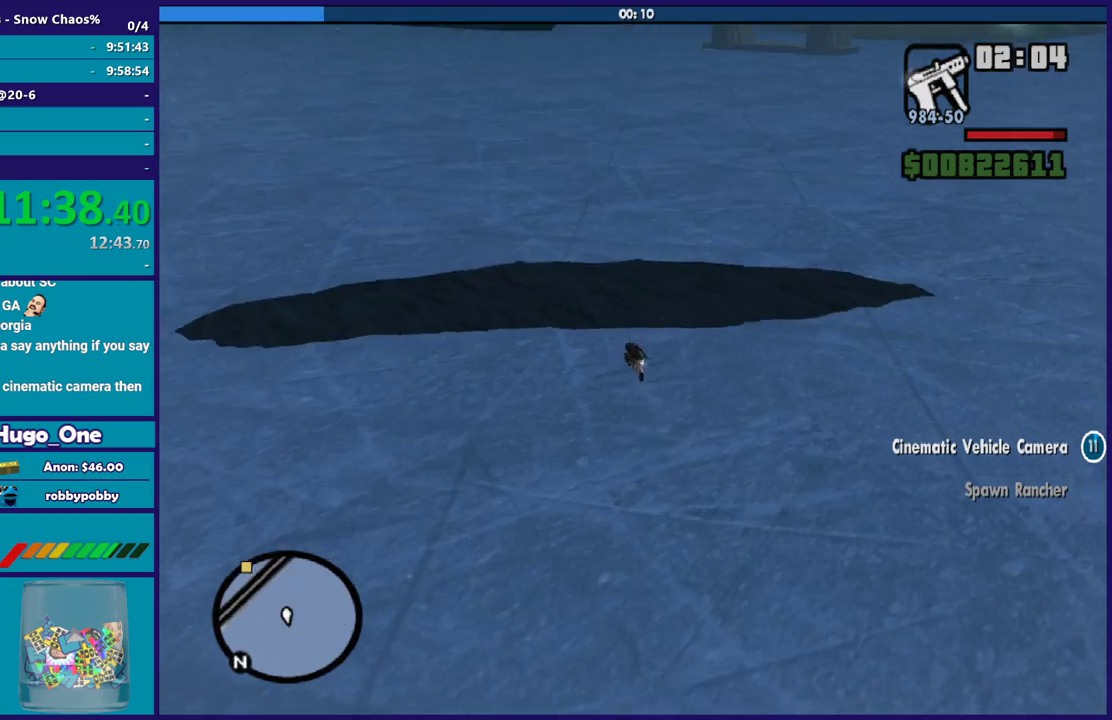
{"buttons": ["R2"], "left_stick": "center", "right_stick": "center", "events": [[34, "left_stick", "up-left"], [67, "right_stick", "right"], [200, "left_stick", "center"], [234, "right_stick", "center"]]}
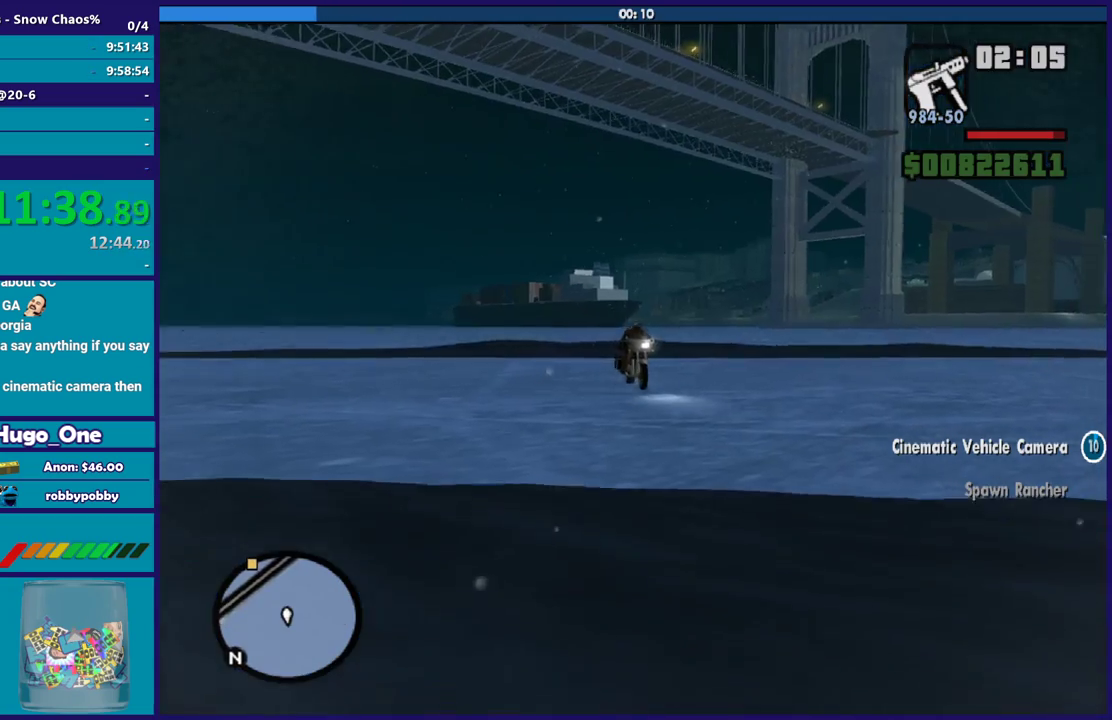
{"buttons": ["R2"], "left_stick": "center", "right_stick": "right", "events": [[66, "right_stick", "right"], [267, "right_stick", "center"], [467, "right_stick", "right"]]}
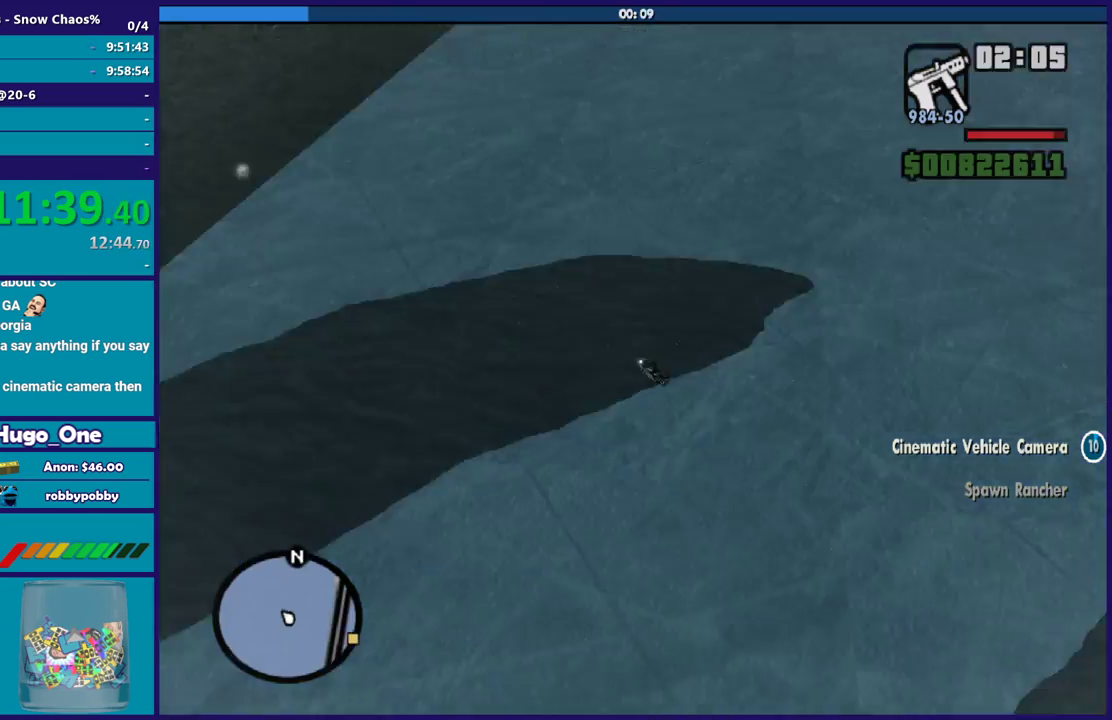
{"buttons": [], "left_stick": "center", "right_stick": "center", "events": [[34, "R2", "up"], [134, "right_stick", "center"]]}
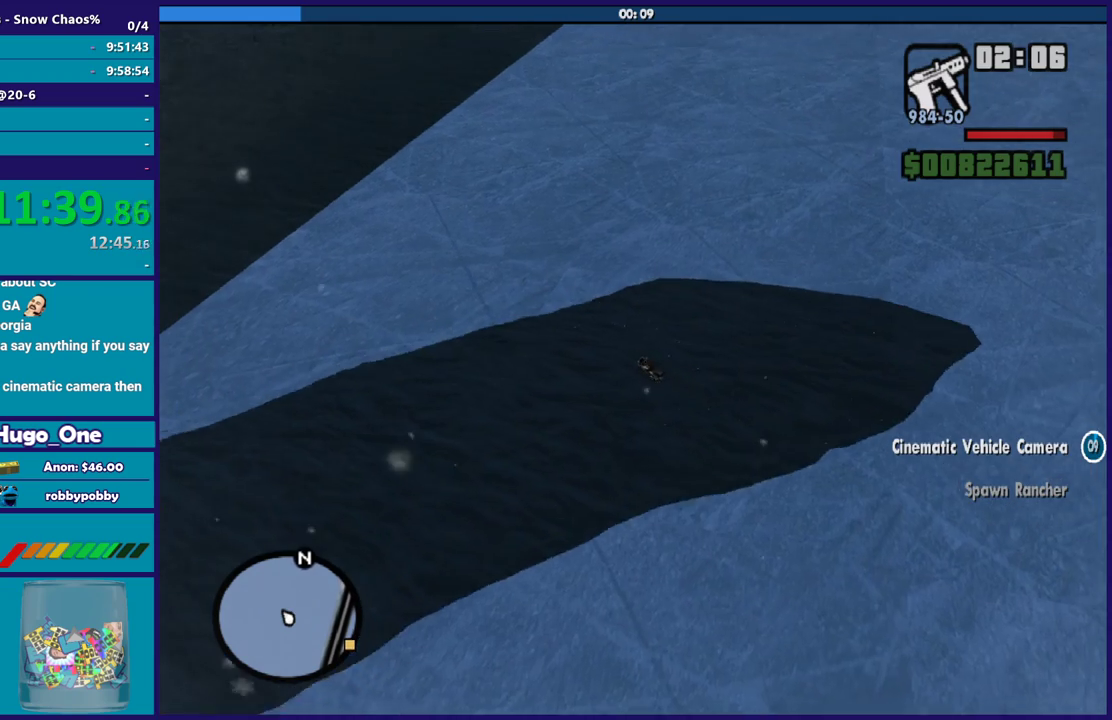
{"buttons": ["R2"], "left_stick": "center", "right_stick": "center", "events": [[167, "R2", "down"], [300, "left_stick", "down-right"], [500, "left_stick", "center"]]}
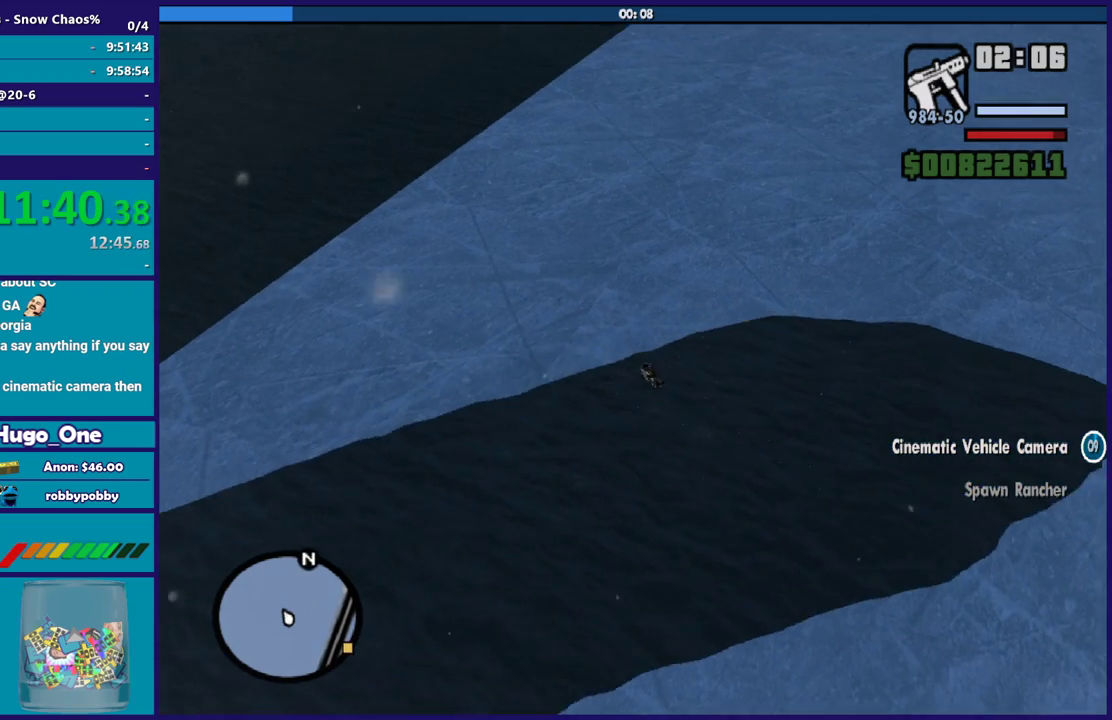
{"buttons": ["R2"], "left_stick": "center", "right_stick": "center", "events": [[200, "left_stick", "down-right"], [367, "left_stick", "center"]]}
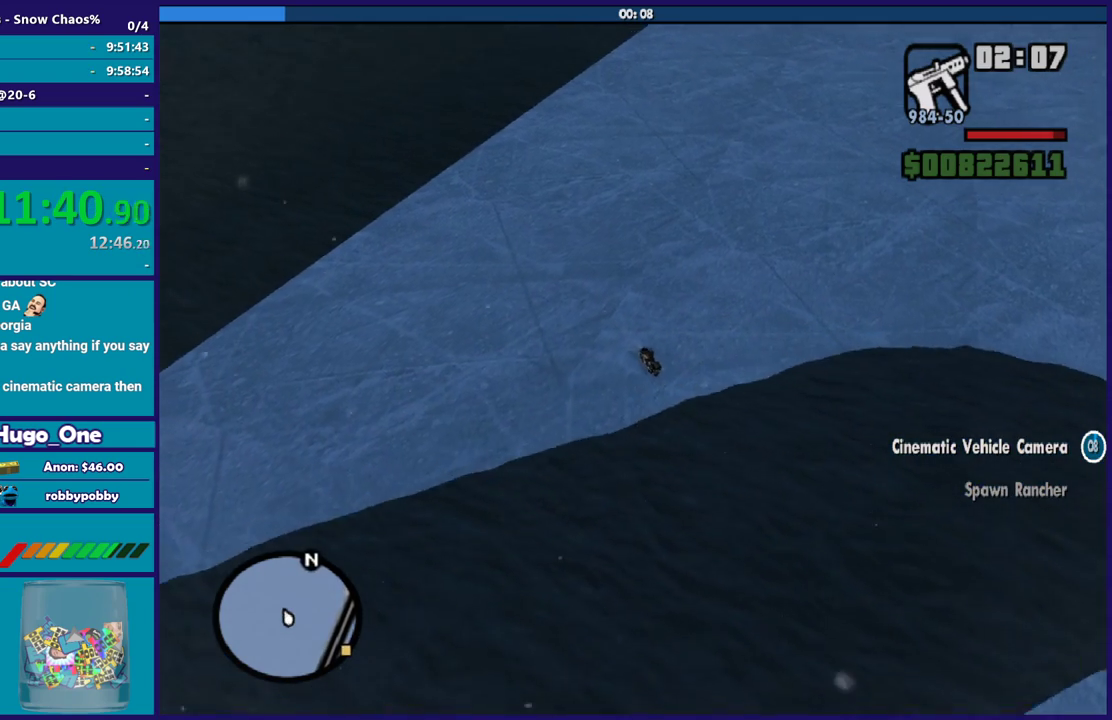
{"buttons": ["R2"], "left_stick": "down-right", "right_stick": "center", "events": [[33, "left_stick", "up-left"], [100, "left_stick", "center"], [300, "left_stick", "right"], [367, "left_stick", "down-right"]]}
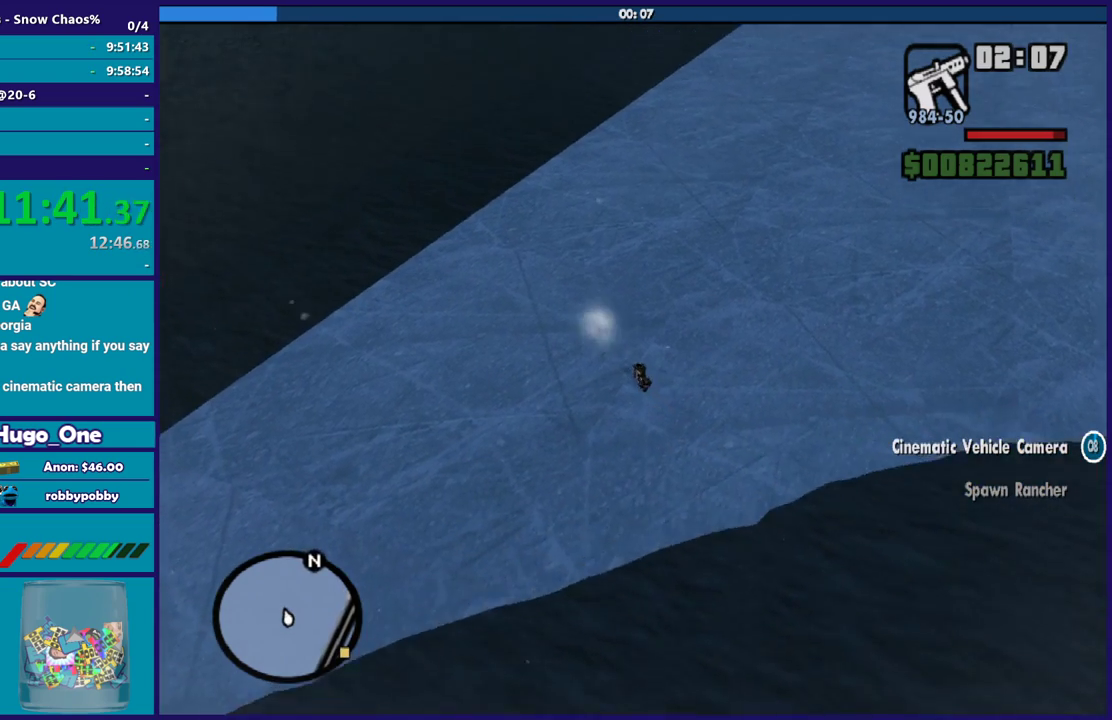
{"buttons": ["L2"], "left_stick": "center", "right_stick": "center", "events": [[134, "R2", "up"], [234, "L2", "down"], [300, "left_stick", "right"], [434, "left_stick", "center"]]}